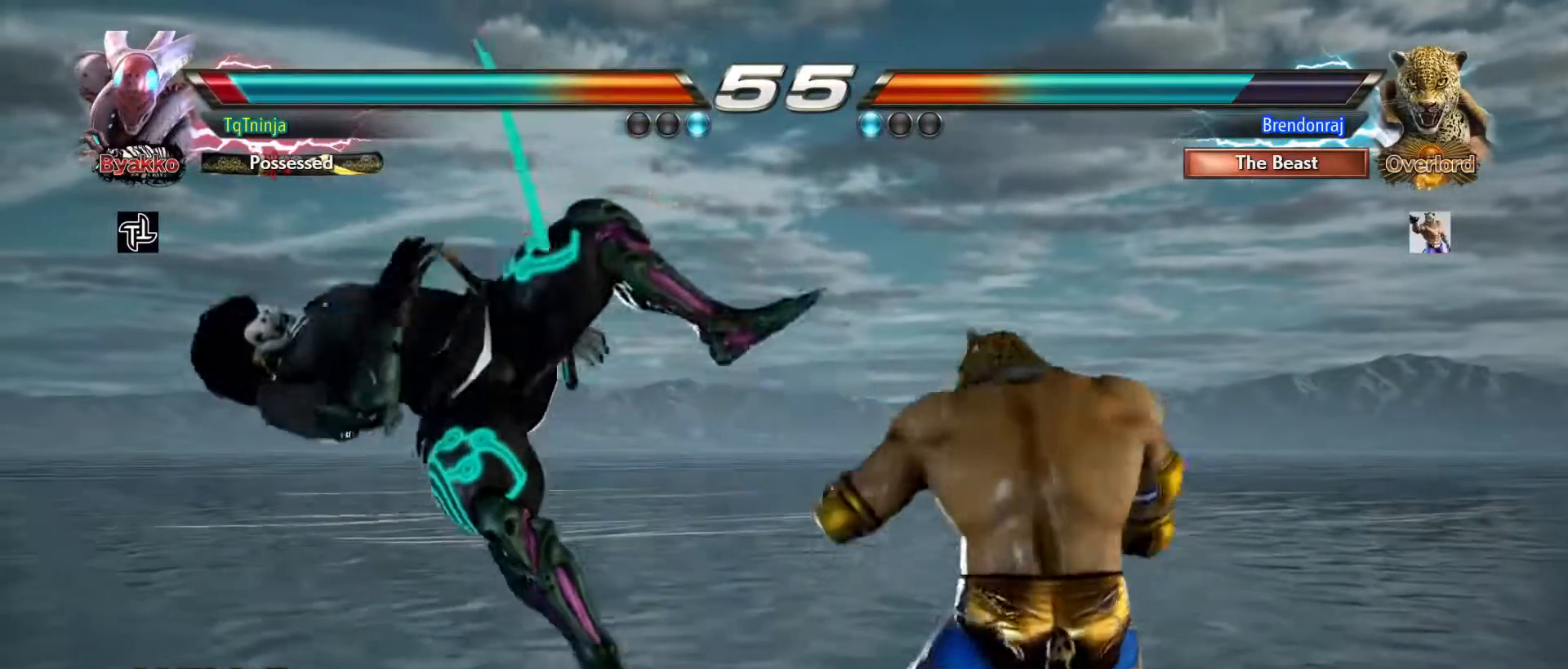
Gameplay with a controller (arcade stick); each line is a JSON object with the inputs held at the frame after it (dt_ms = milliseconds from this image to that frame). "events" lists button and stick changes between this image and that frame as [ms after this image, input, new state], when the widget could be followed in between. Not read: L3 R3.
{"dt_ms": 500, "buttons": [], "left_stick": "center", "events": [[183, "TRIANGLE", "down"], [250, "TRIANGLE", "up"], [267, "SQUARE", "down"], [317, "TRIANGLE", "down"], [333, "SQUARE", "up"], [400, "SQUARE", "down"], [400, "left_stick", "center"], [433, "TRIANGLE", "up"], [483, "SQUARE", "up"]]}
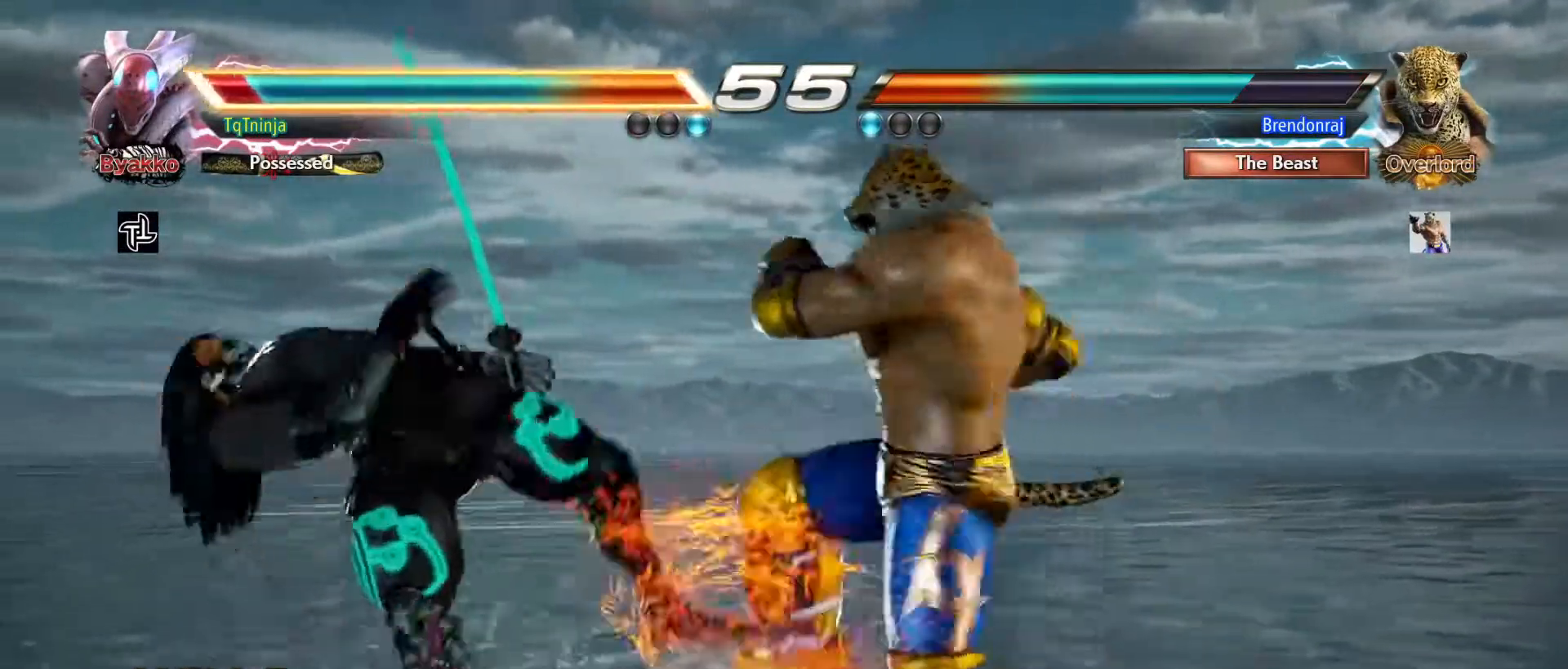
{"dt_ms": 500, "buttons": [], "left_stick": "up", "events": [[200, "left_stick", "up"]]}
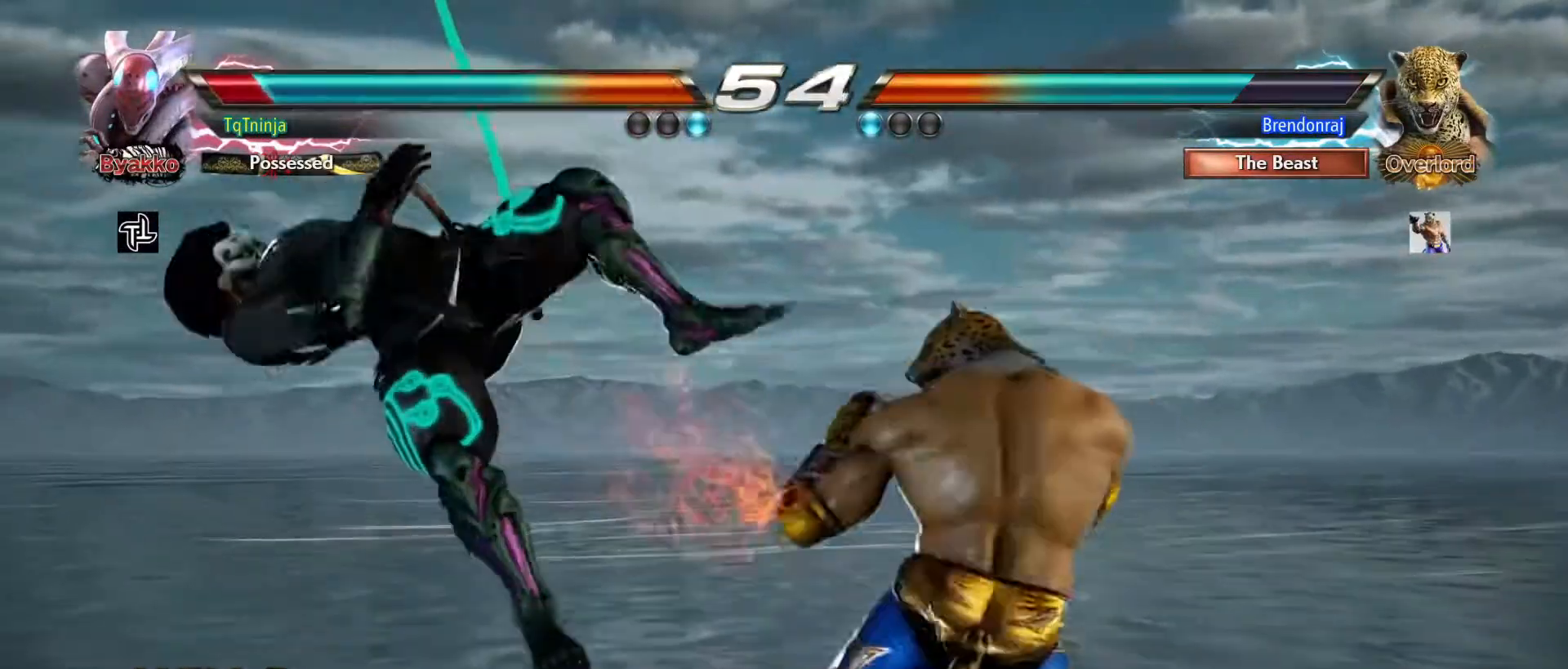
{"dt_ms": 1000, "buttons": [], "left_stick": "center"}
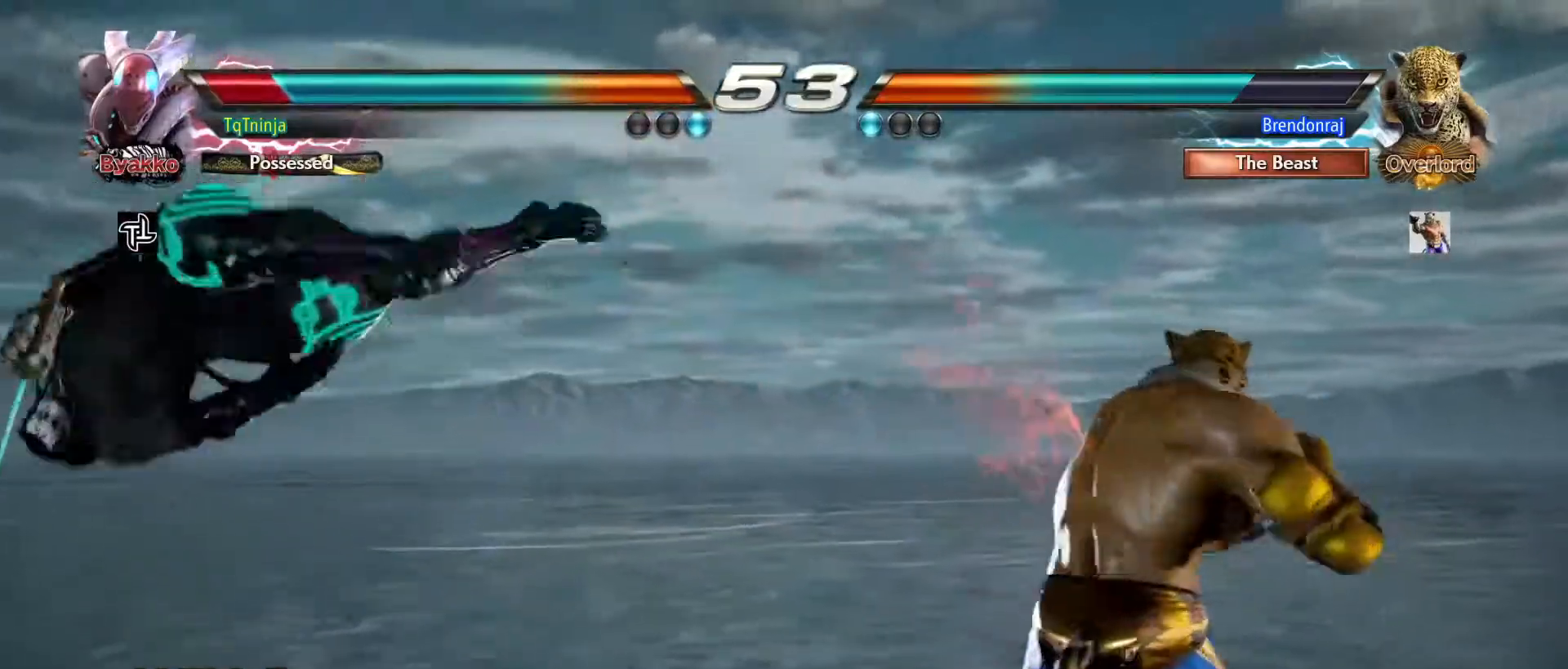
{"dt_ms": 500, "buttons": [], "left_stick": "up"}
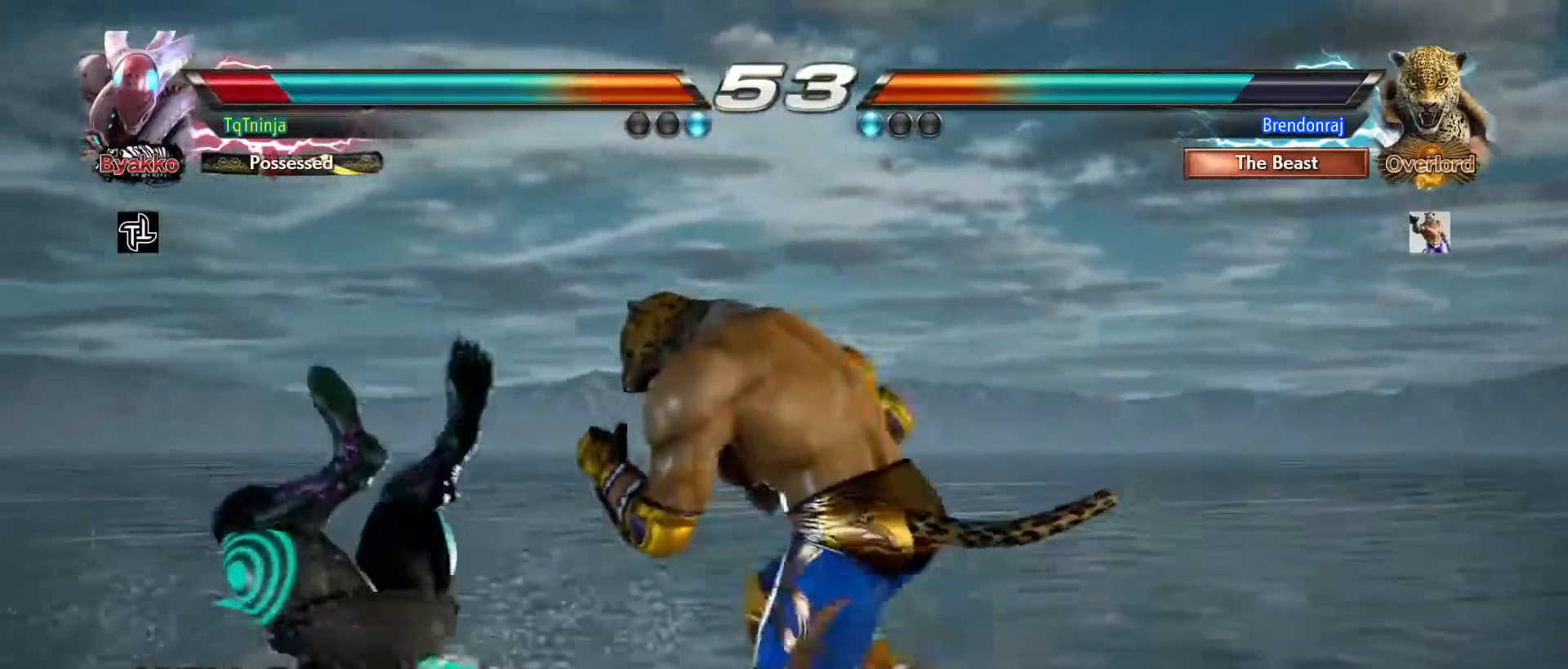
{"dt_ms": 500, "buttons": [], "left_stick": "center", "events": [[50, "TRIANGLE", "down"], [83, "TRIANGLE", "up"], [133, "SQUARE", "down"], [150, "SQUARE", "up"], [200, "TRIANGLE", "down"], [267, "TRIANGLE", "up"], [283, "SQUARE", "down"], [333, "SQUARE", "up"], [367, "TRIANGLE", "down"], [433, "TRIANGLE", "up"], [483, "left_stick", "center"]]}
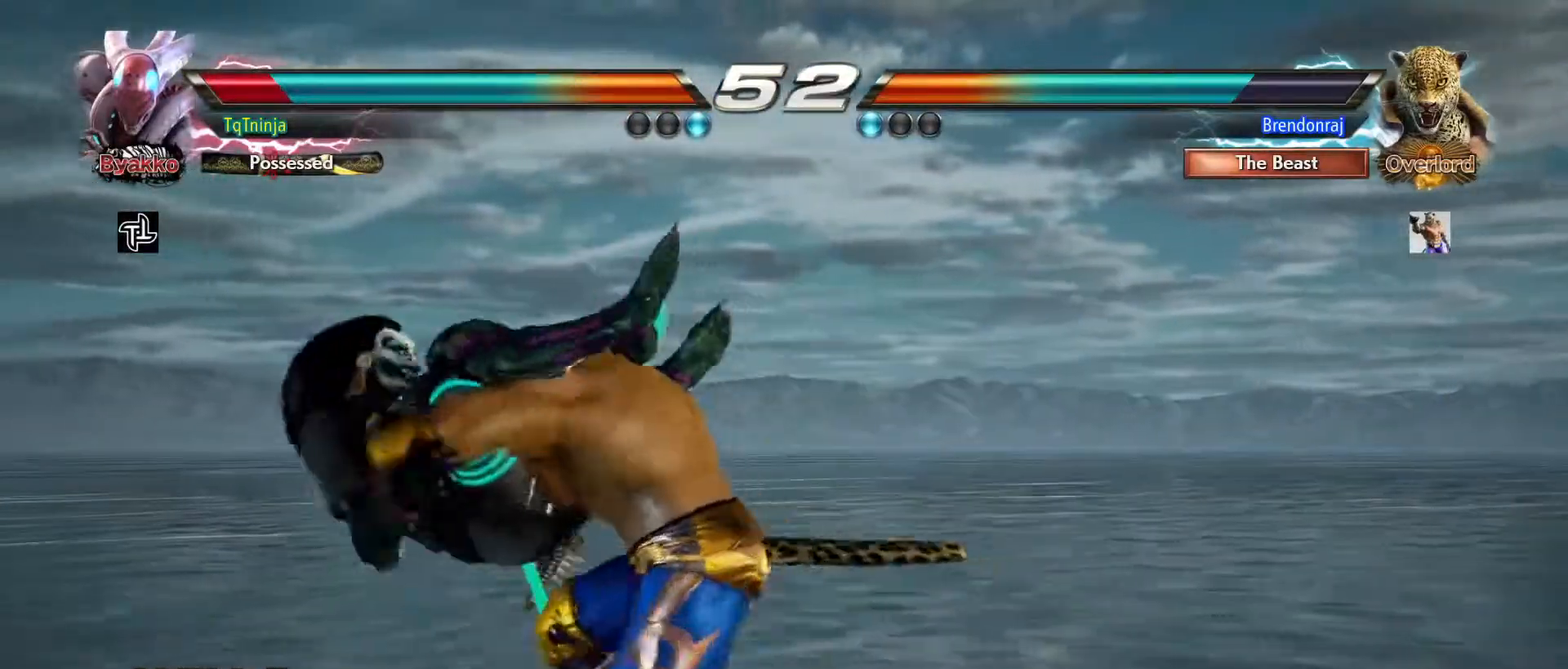
{"dt_ms": 500, "buttons": [], "left_stick": "center", "events": []}
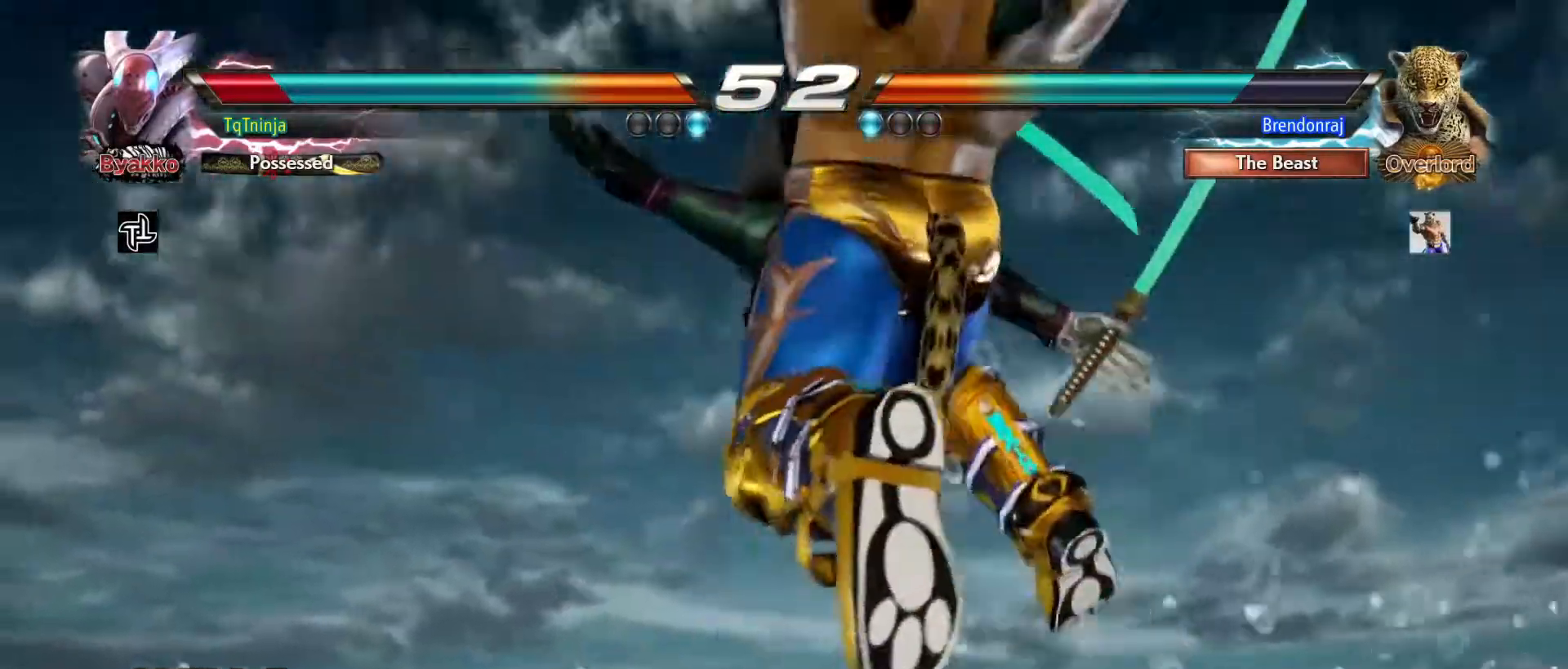
{"dt_ms": 1000, "buttons": [], "left_stick": "center"}
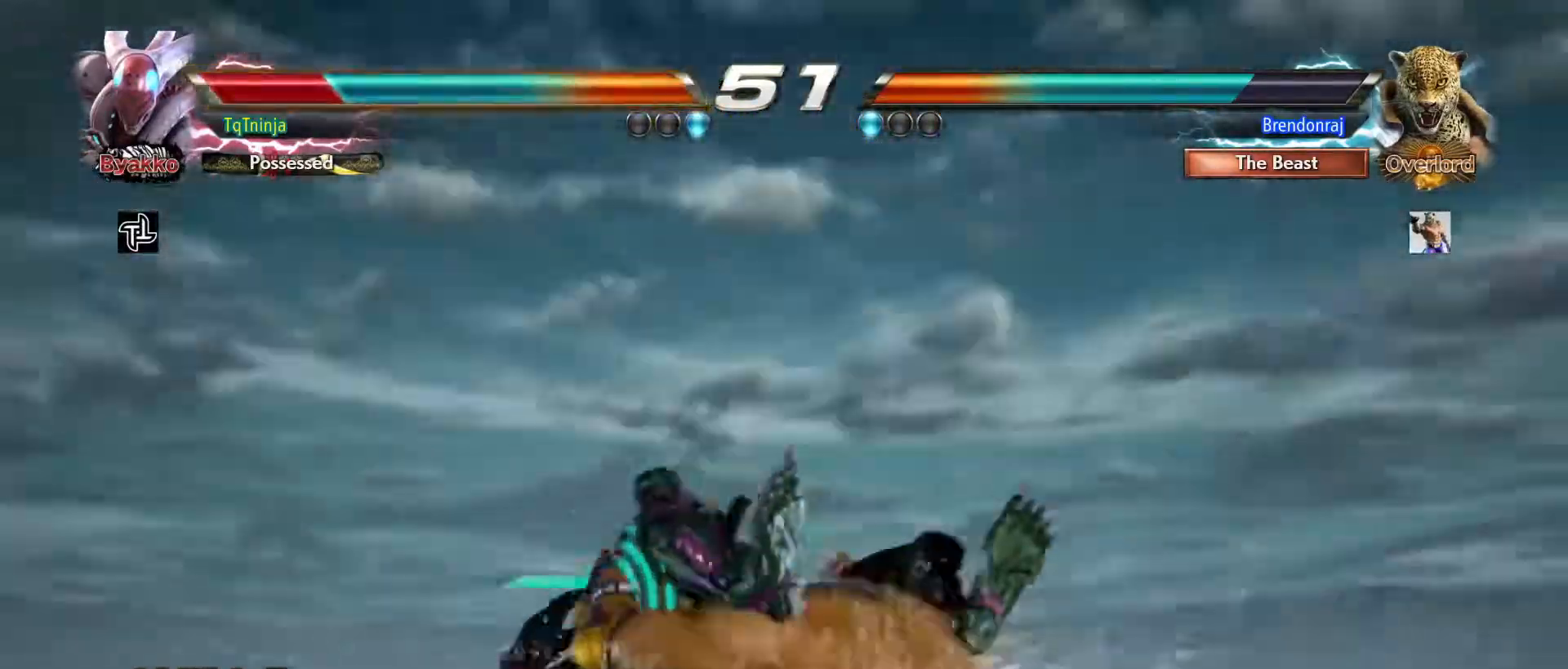
{"dt_ms": 500, "buttons": [], "left_stick": "center", "events": []}
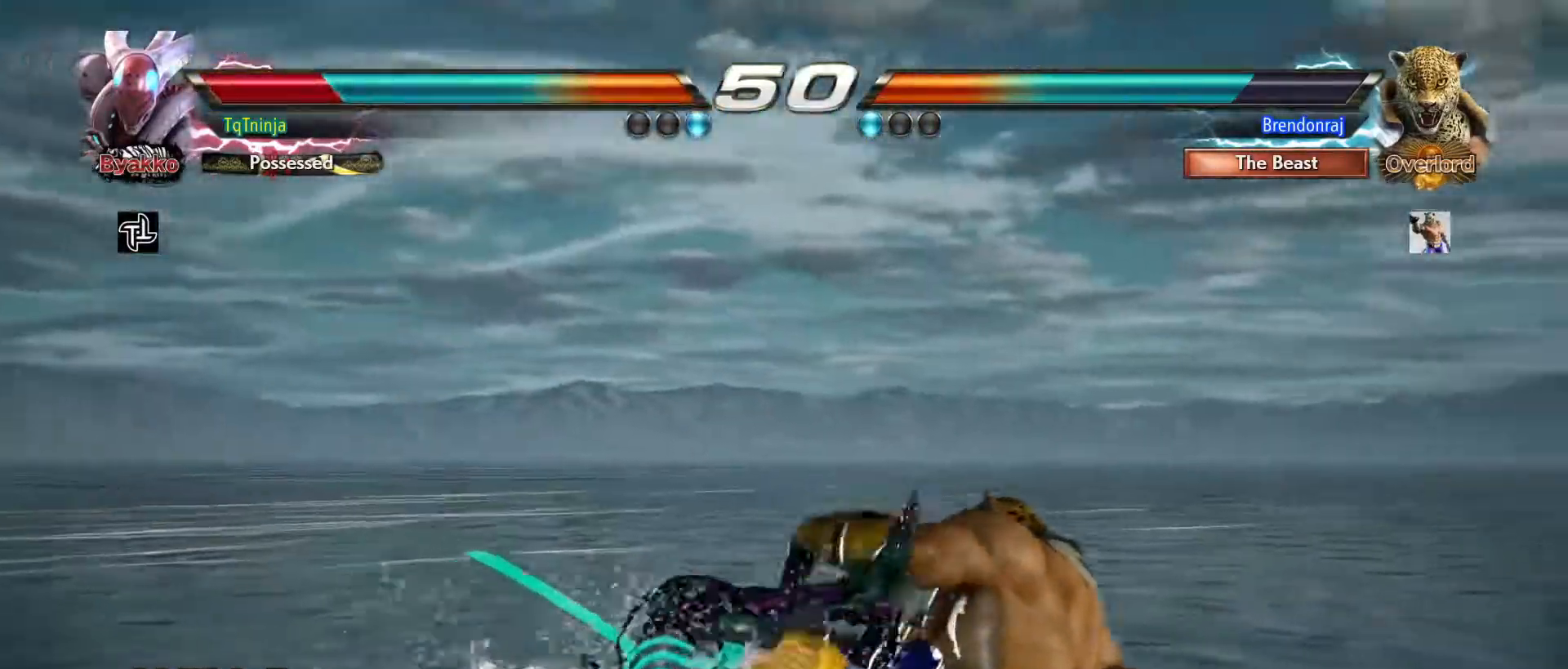
{"dt_ms": 1000, "buttons": [], "left_stick": "down-left"}
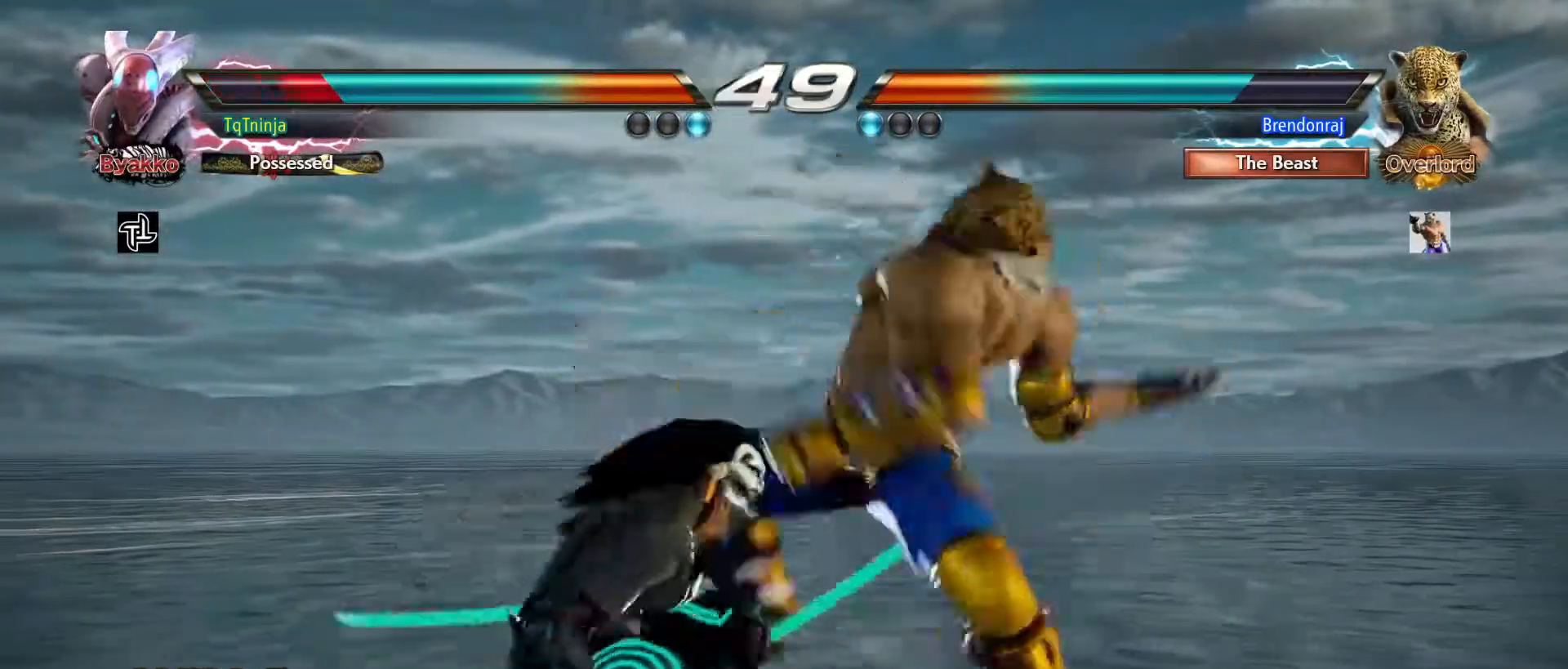
{"dt_ms": 500, "buttons": [], "left_stick": "center", "events": [[200, "left_stick", "center"]]}
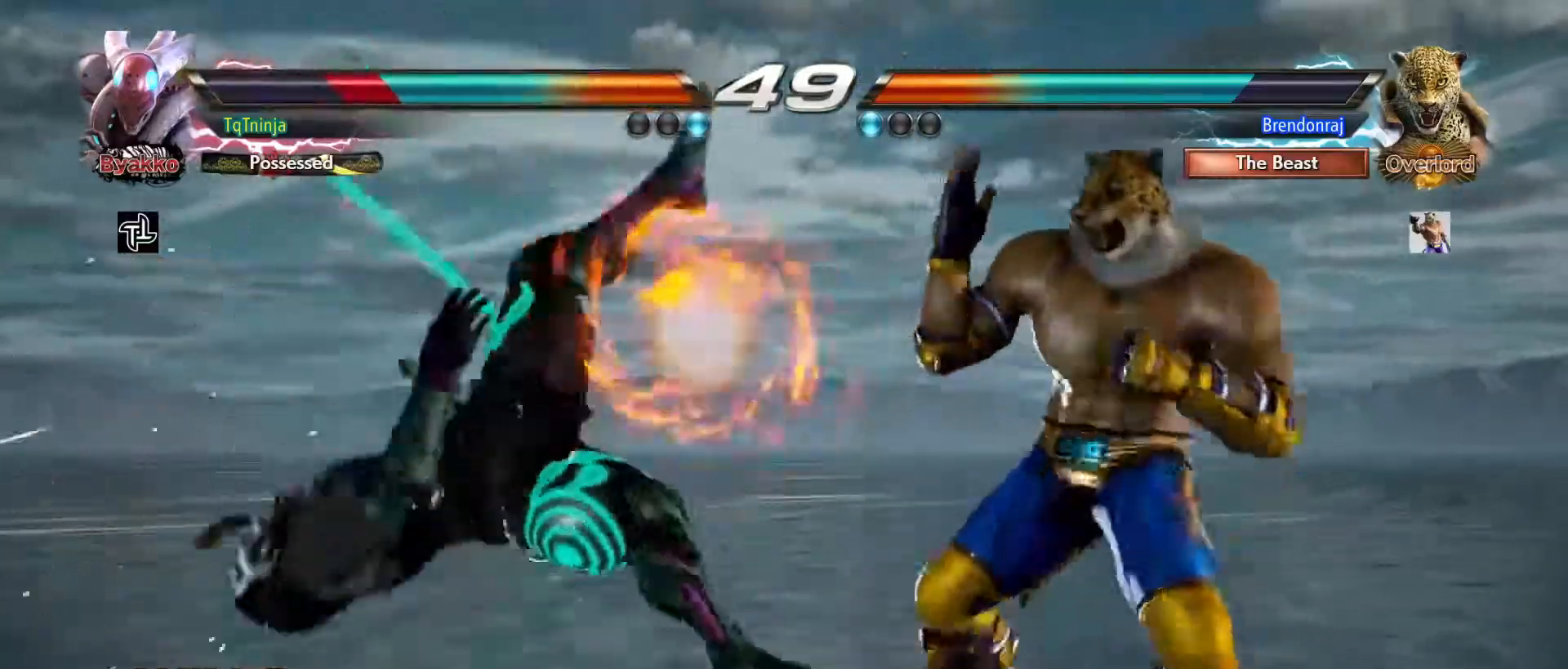
{"dt_ms": 500, "buttons": [], "left_stick": "center", "events": []}
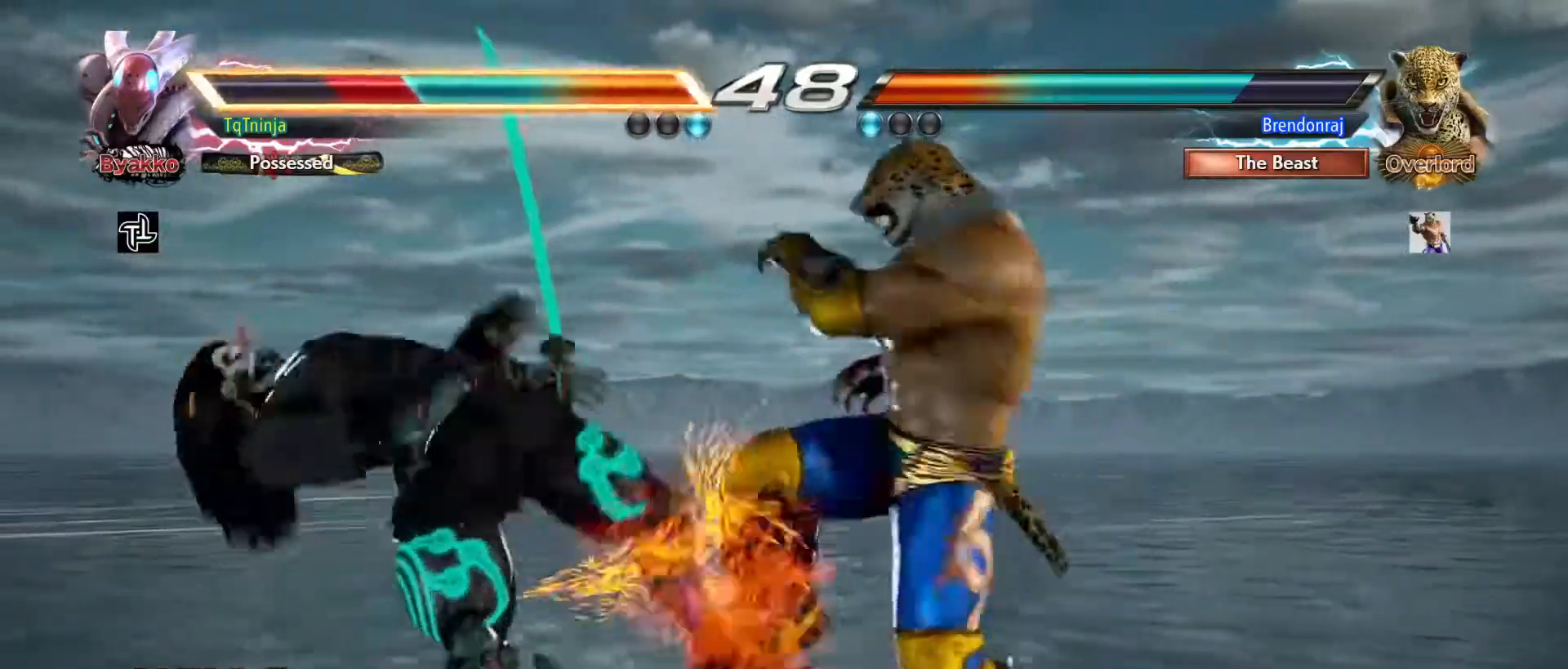
{"dt_ms": 500, "buttons": [], "left_stick": "center", "events": []}
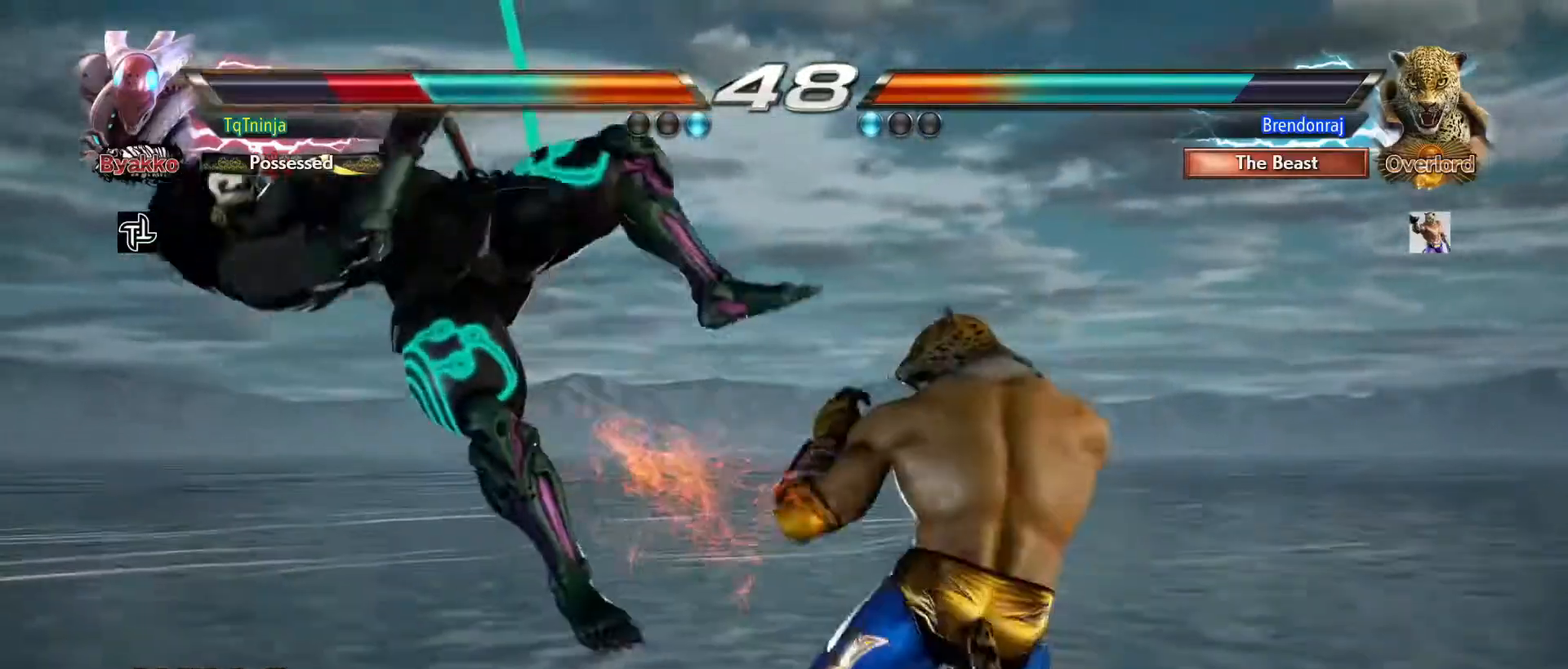
{"dt_ms": 1000, "buttons": [], "left_stick": "up"}
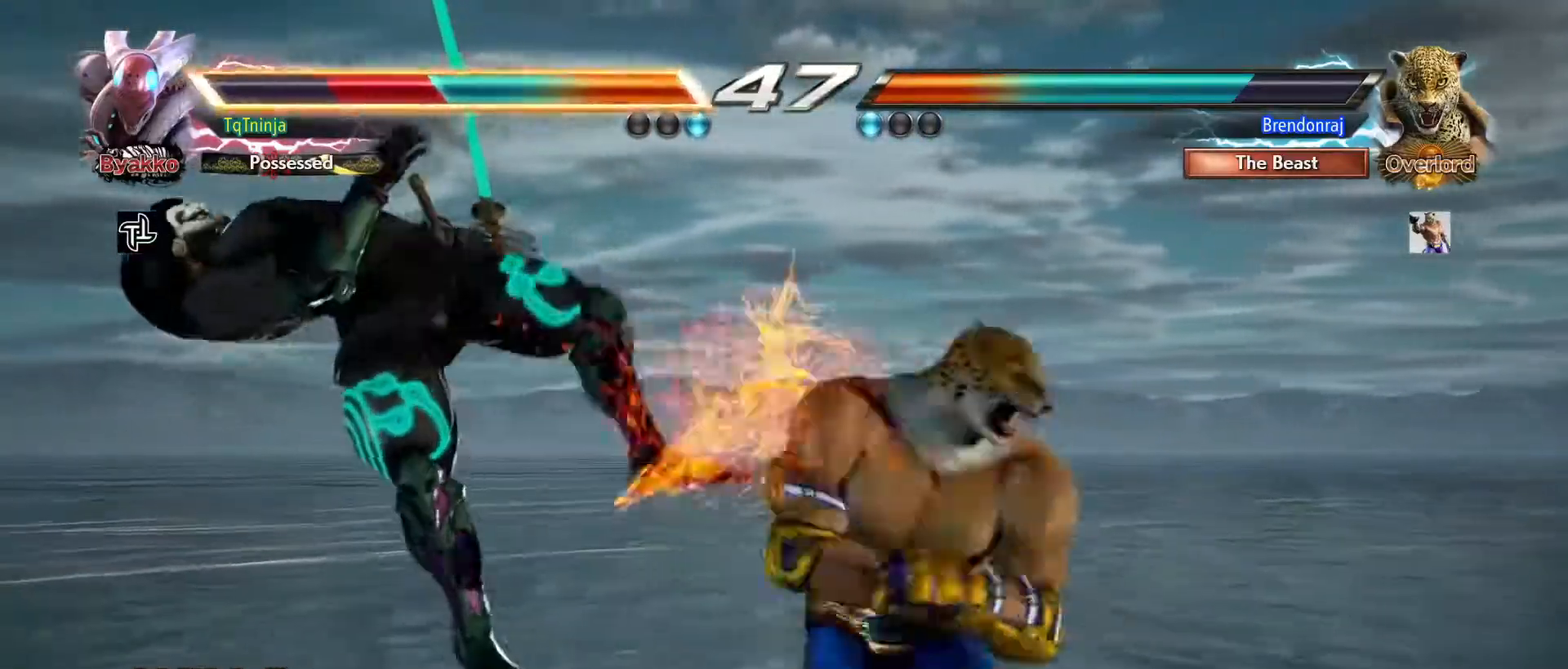
{"dt_ms": 500, "buttons": [], "left_stick": "center", "events": [[33, "left_stick", "center"]]}
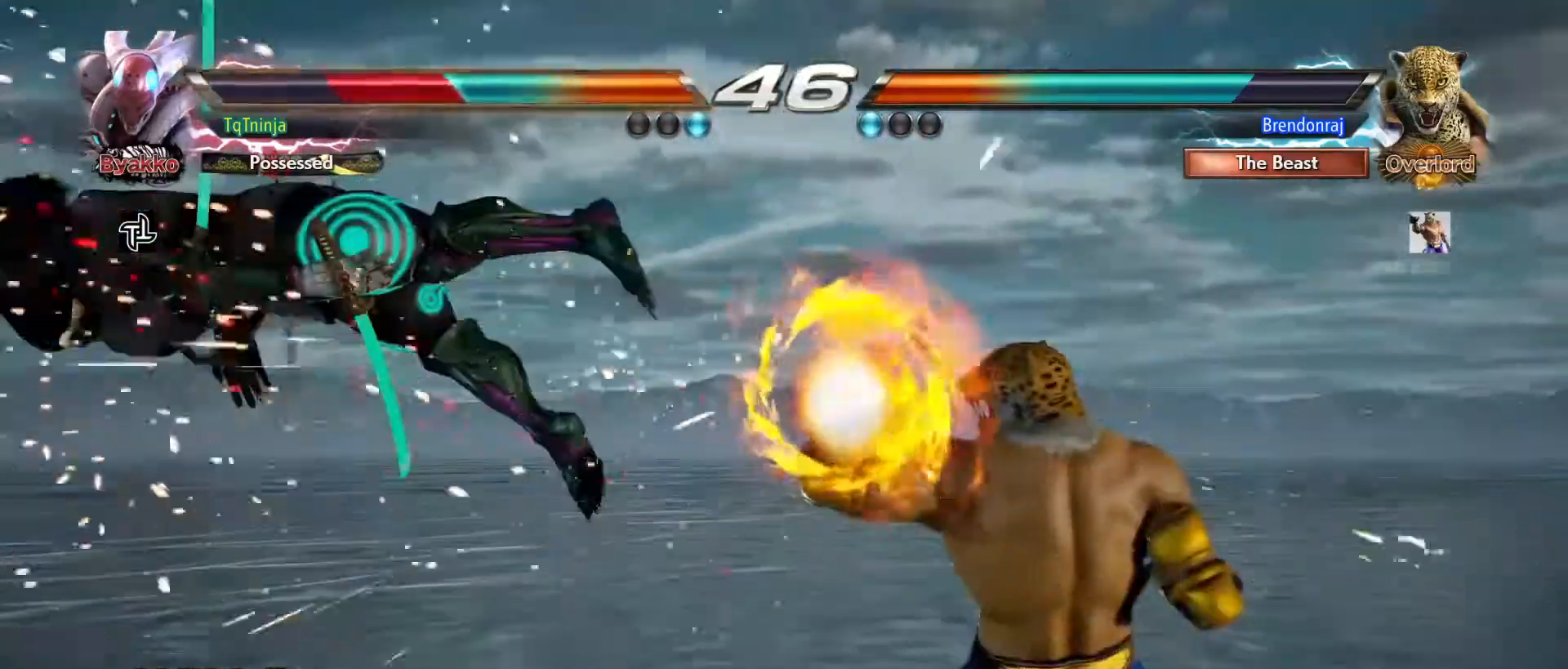
{"dt_ms": 500, "buttons": [], "left_stick": "center", "events": []}
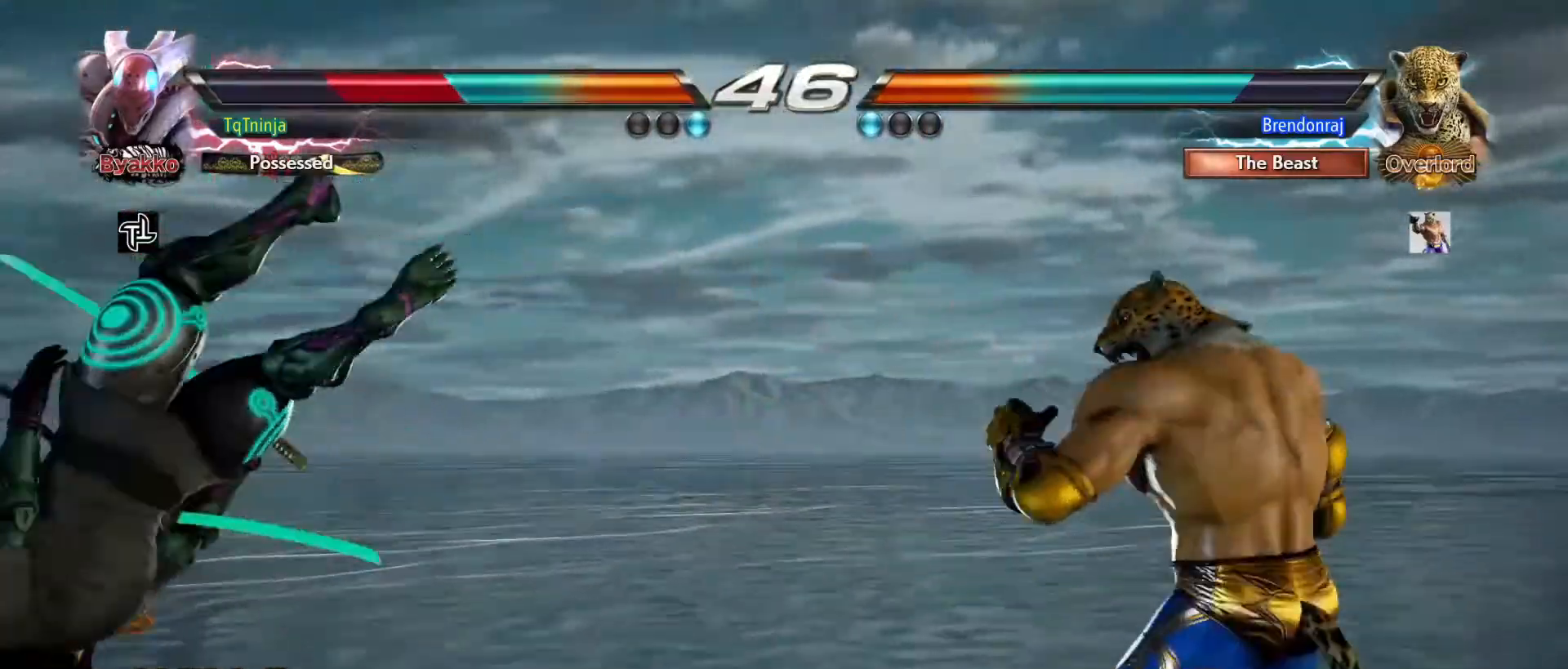
{"dt_ms": 500, "buttons": [], "left_stick": "left"}
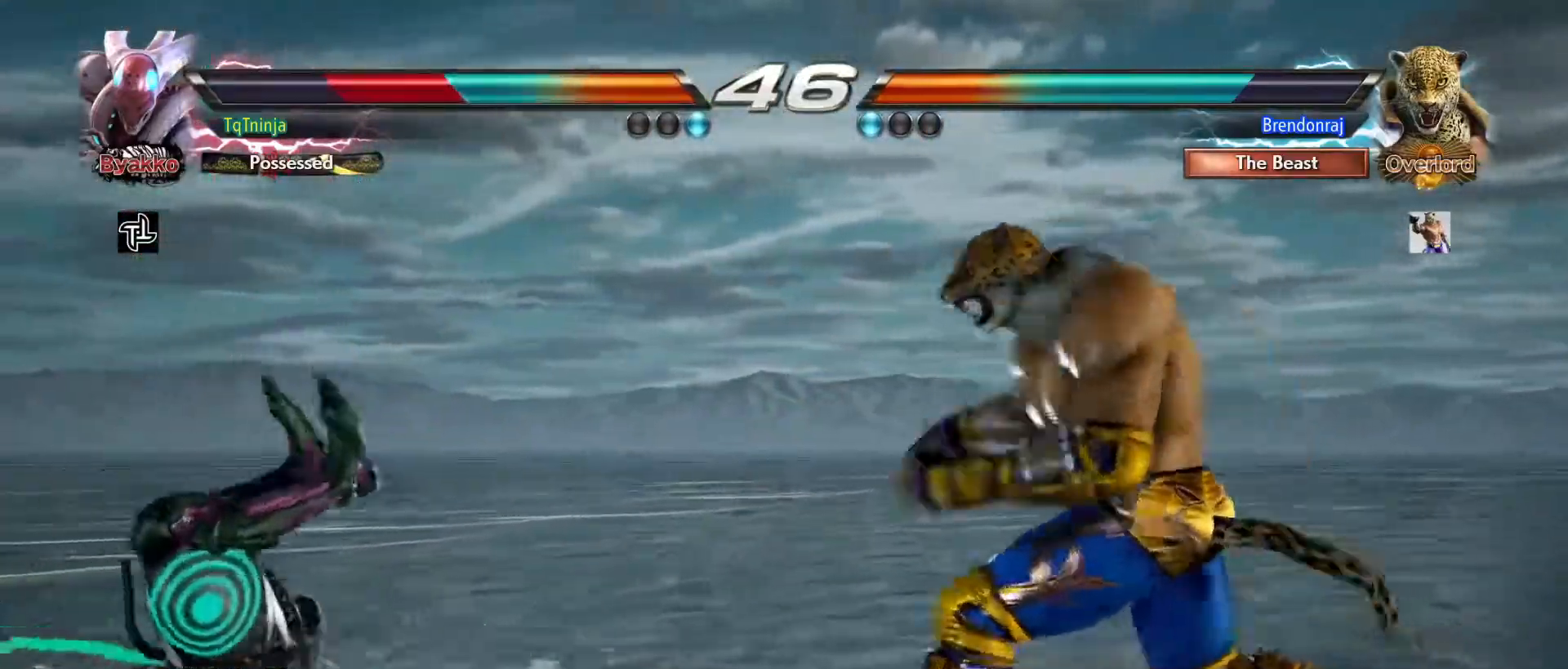
{"dt_ms": 500, "buttons": [], "left_stick": "left", "events": [[200, "TRIANGLE", "down"], [250, "SQUARE", "down"], [267, "TRIANGLE", "up"], [350, "SQUARE", "up"], [350, "TRIANGLE", "down"], [400, "TRIANGLE", "up"]]}
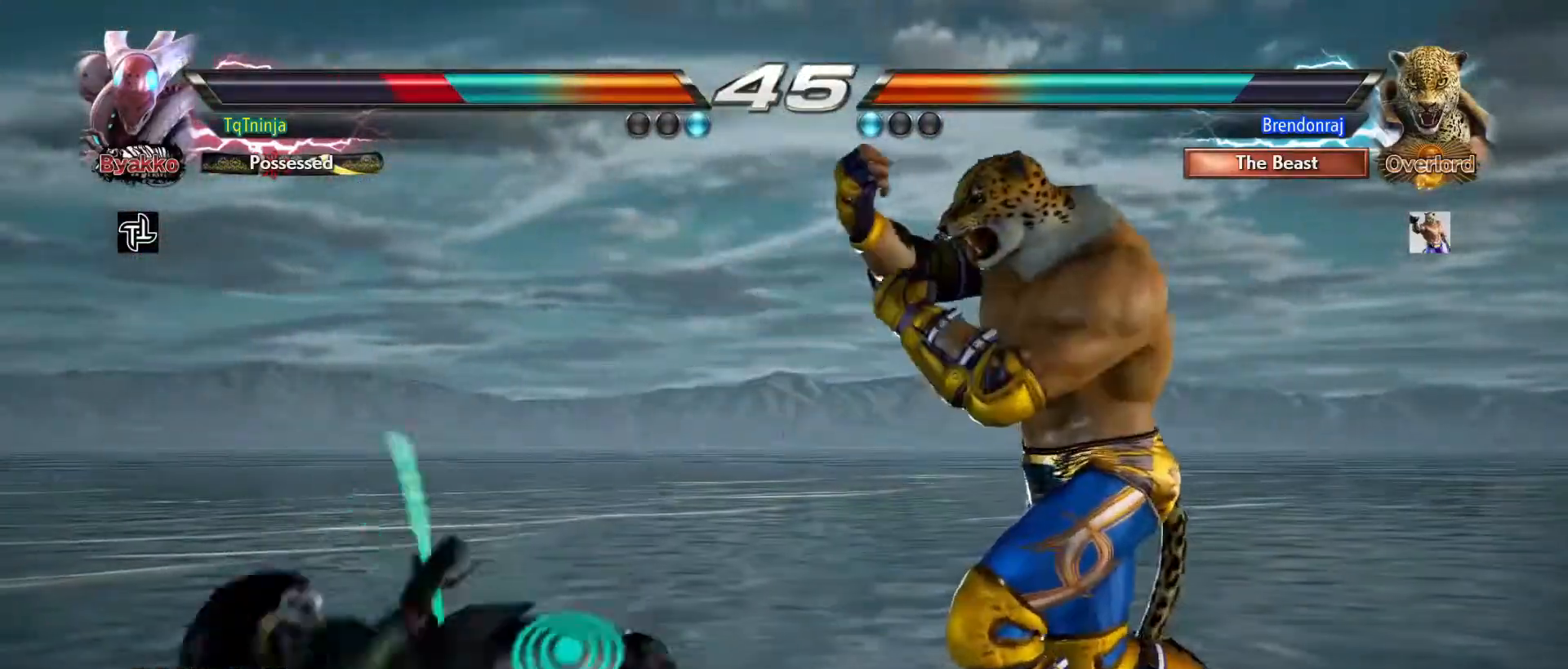
{"dt_ms": 500, "buttons": [], "left_stick": "left", "events": [[50, "left_stick", "center"], [167, "left_stick", "left"], [233, "left_stick", "center"], [300, "left_stick", "left"]]}
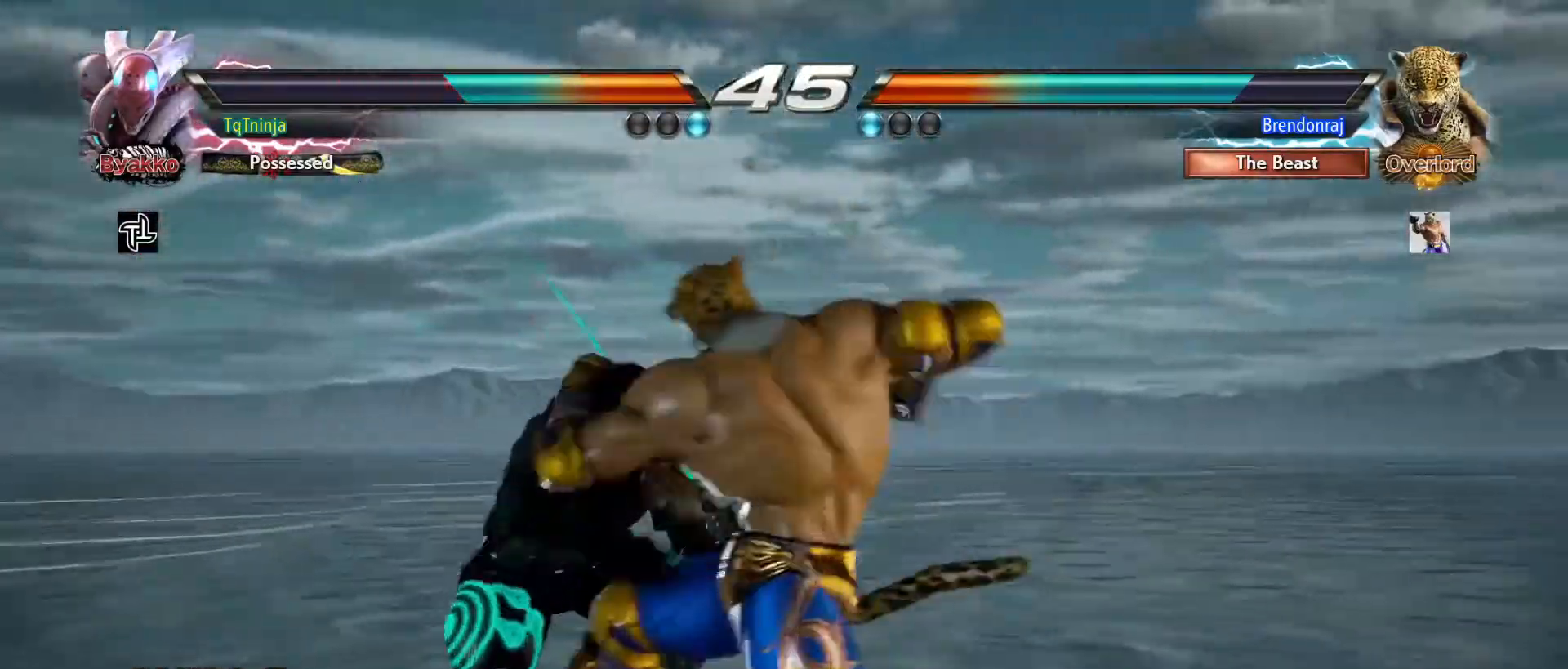
{"dt_ms": 500, "buttons": [], "left_stick": "left", "events": []}
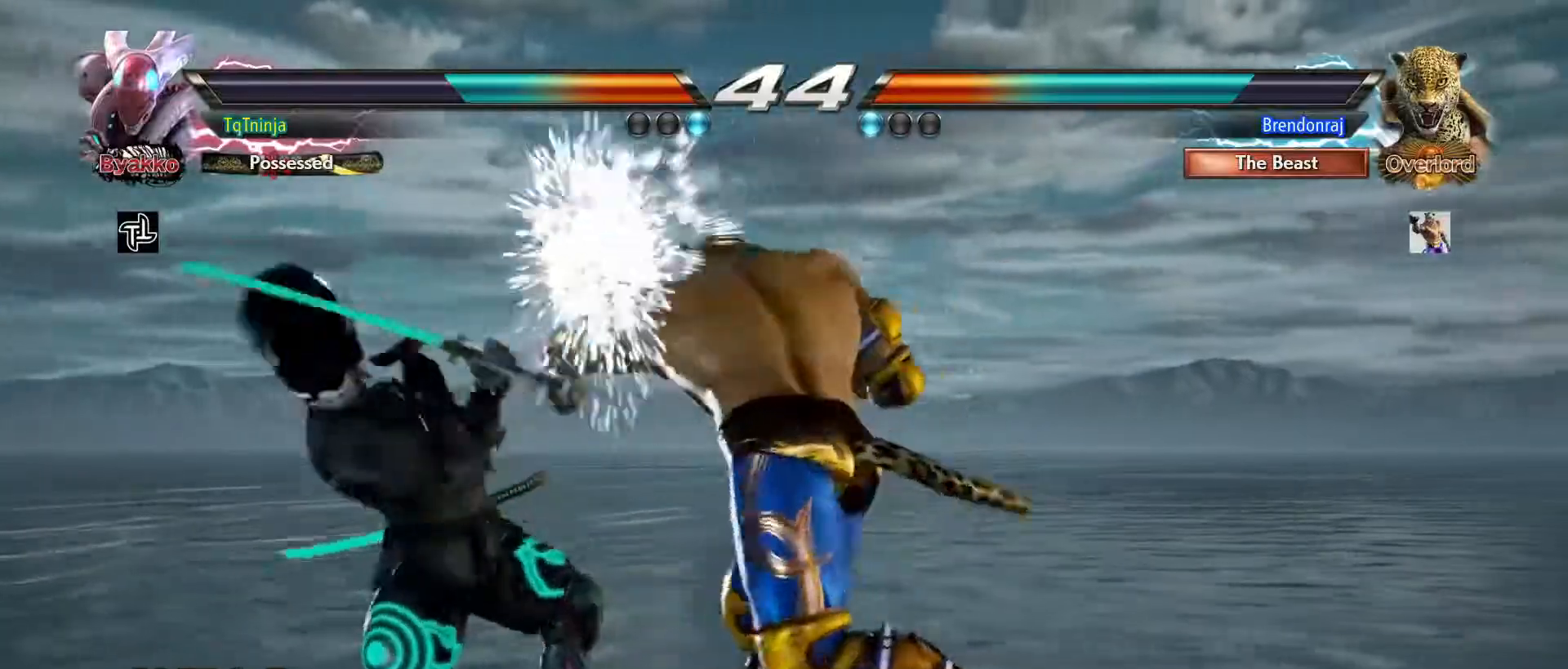
{"dt_ms": 500, "buttons": [], "left_stick": "center", "events": [[217, "left_stick", "center"], [283, "SQUARE", "down"], [383, "SQUARE", "up"]]}
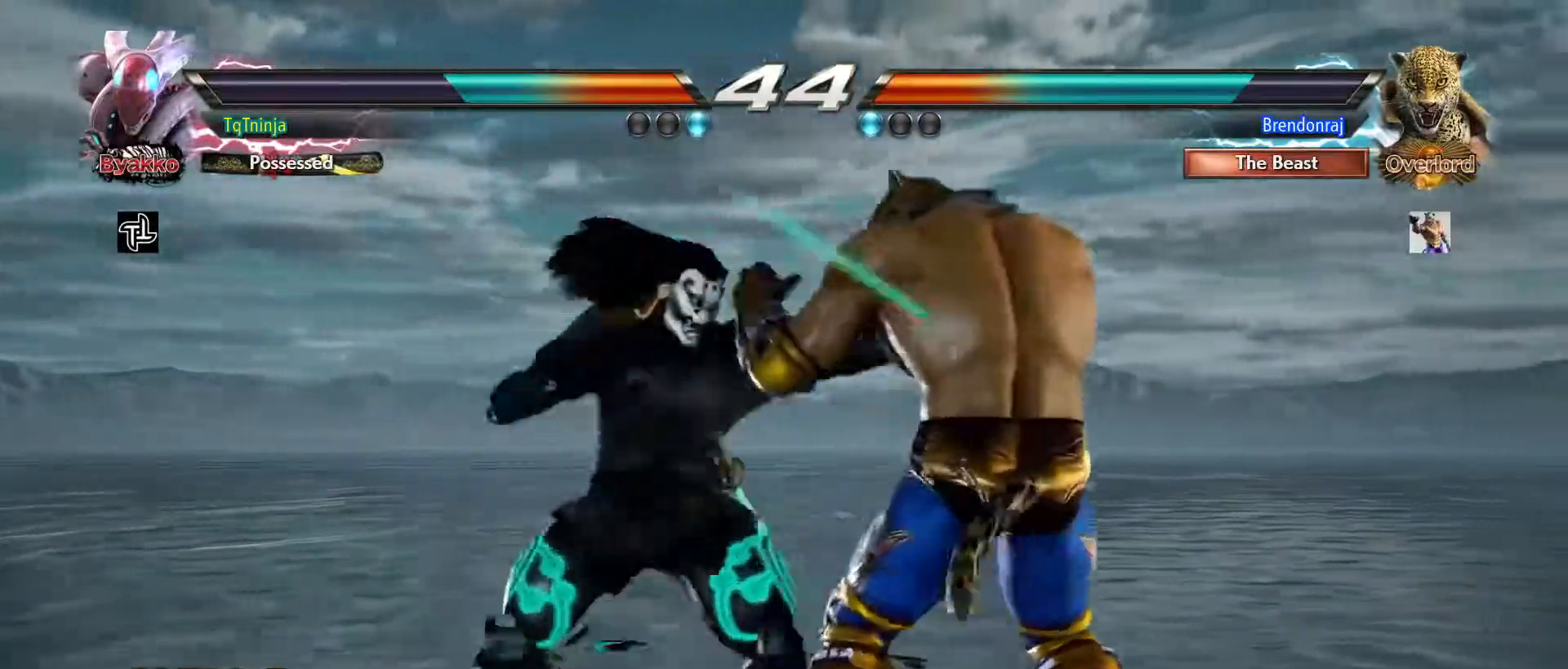
{"dt_ms": 500, "buttons": [], "left_stick": "center", "events": [[167, "left_stick", "down"], [217, "TRIANGLE", "down"], [250, "TRIANGLE", "up"], [350, "left_stick", "center"]]}
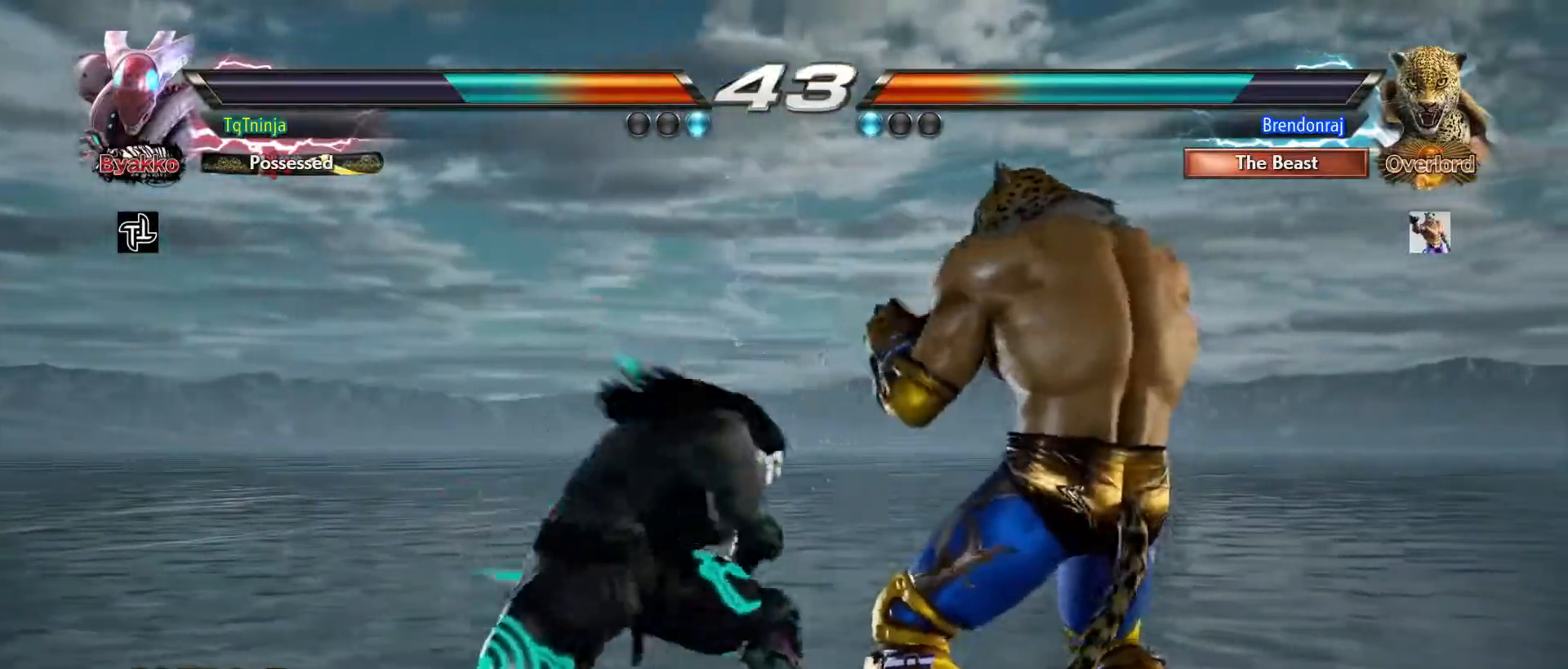
{"dt_ms": 500, "buttons": [], "left_stick": "center", "events": [[167, "TRIANGLE", "down"], [233, "TRIANGLE", "up"]]}
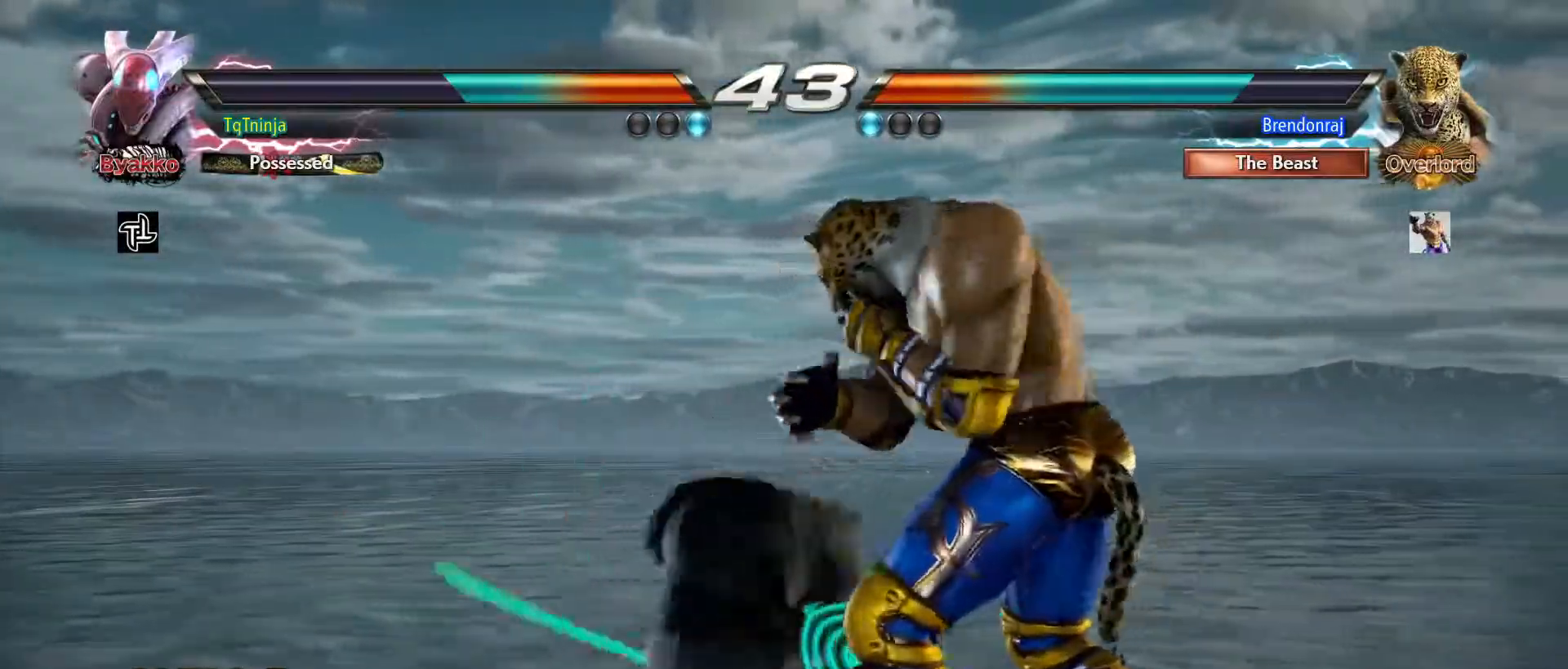
{"dt_ms": 500, "buttons": [], "left_stick": "center", "events": [[183, "SQUARE", "down"], [250, "SQUARE", "up"]]}
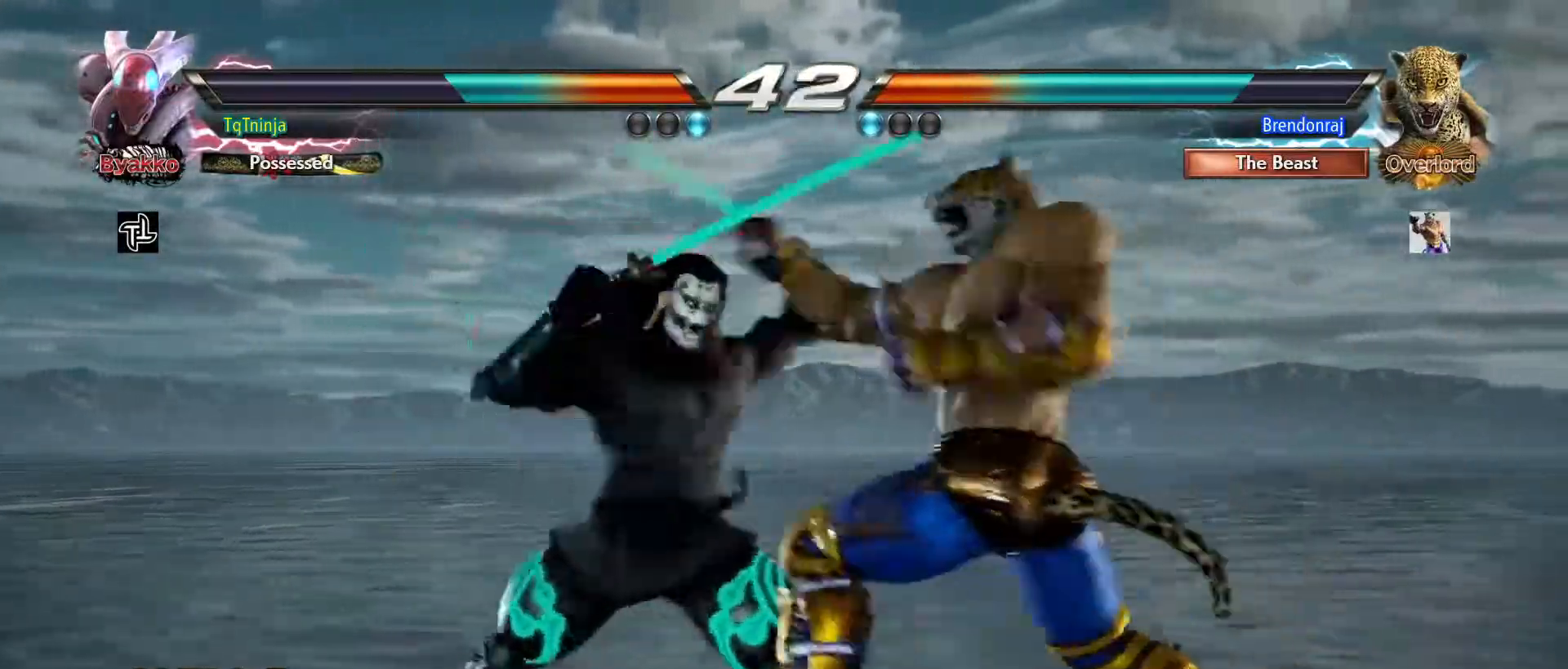
{"dt_ms": 500, "buttons": [], "left_stick": "center"}
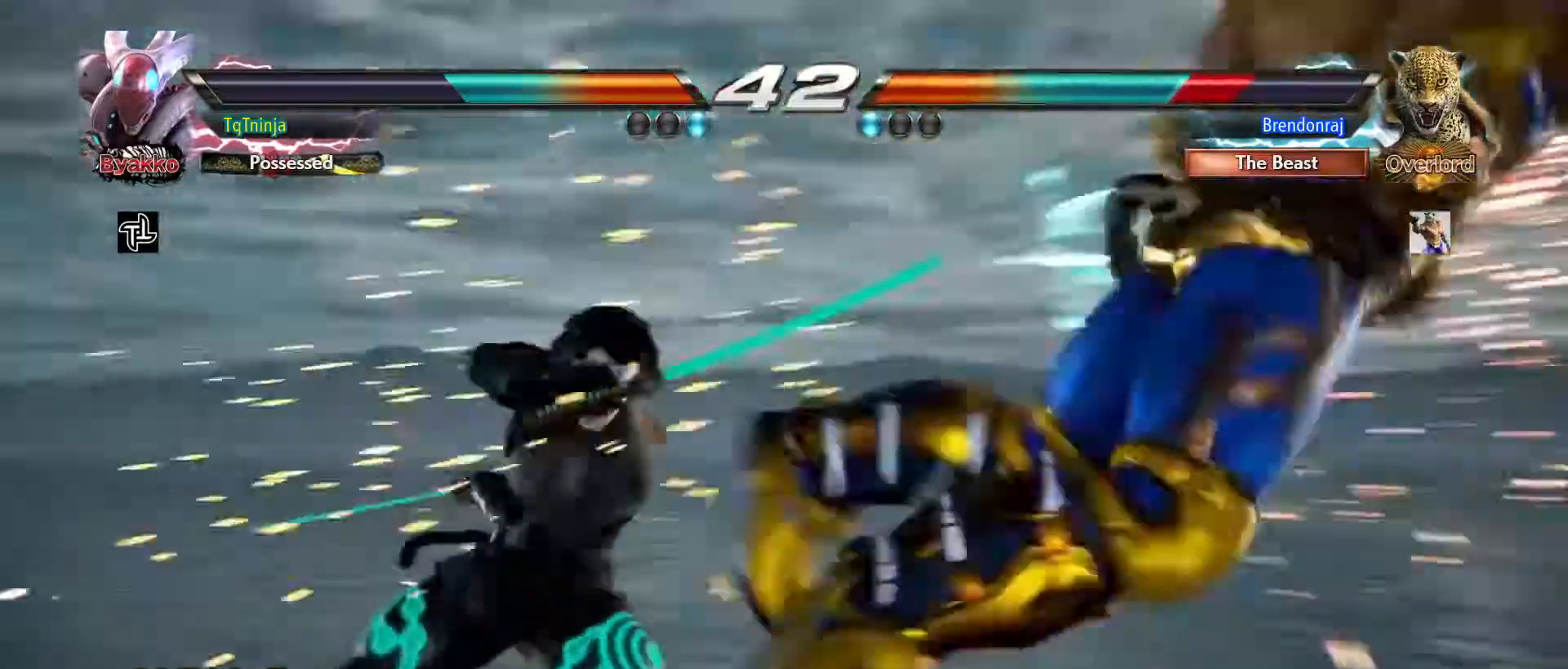
{"dt_ms": 500, "buttons": [], "left_stick": "center", "events": []}
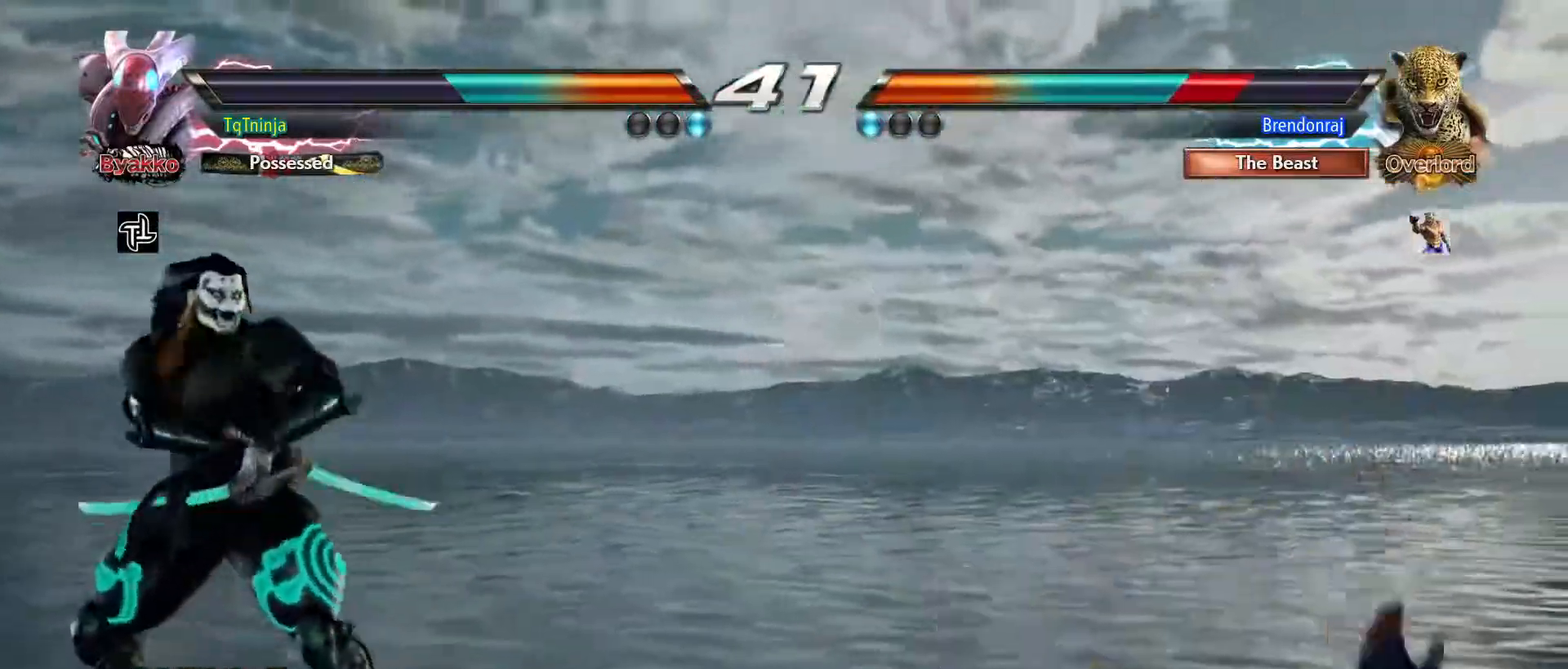
{"dt_ms": 500, "buttons": [], "left_stick": "center"}
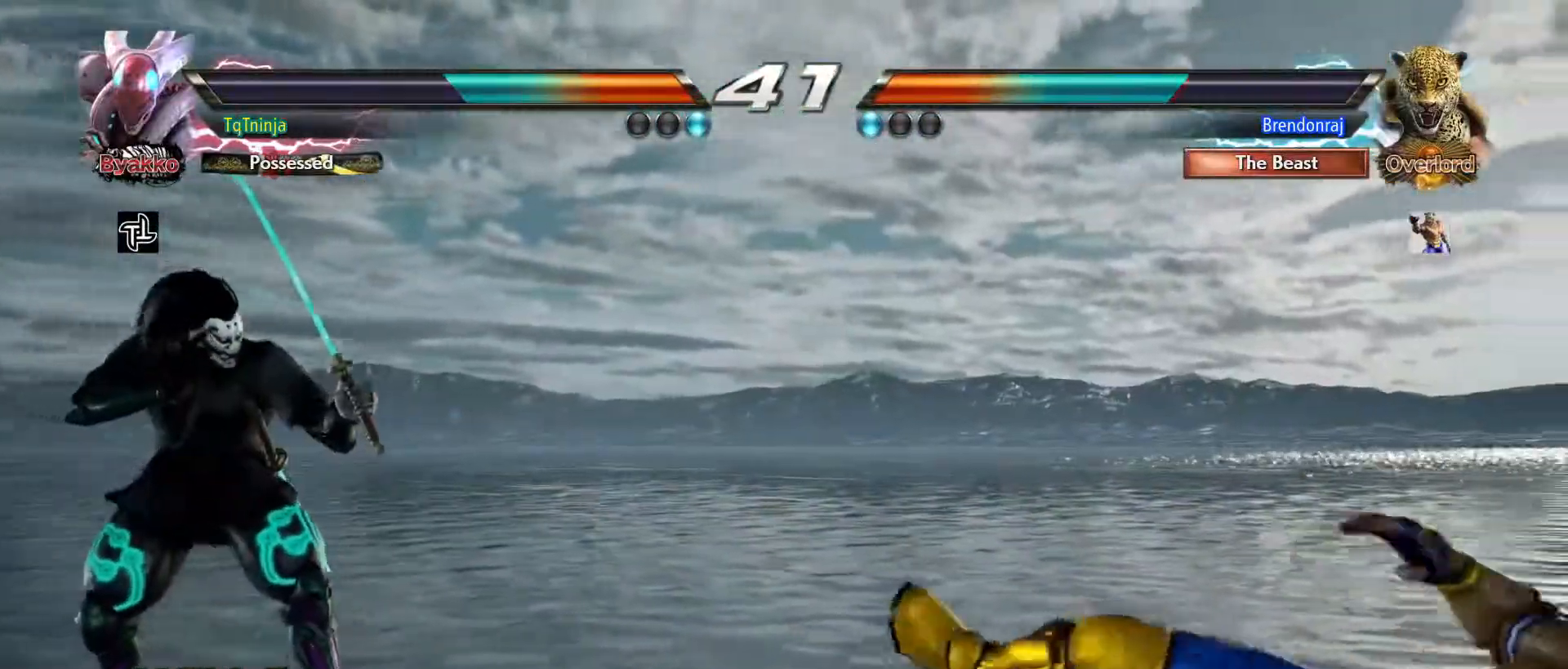
{"dt_ms": 500, "buttons": [], "left_stick": "right", "events": [[233, "left_stick", "right"]]}